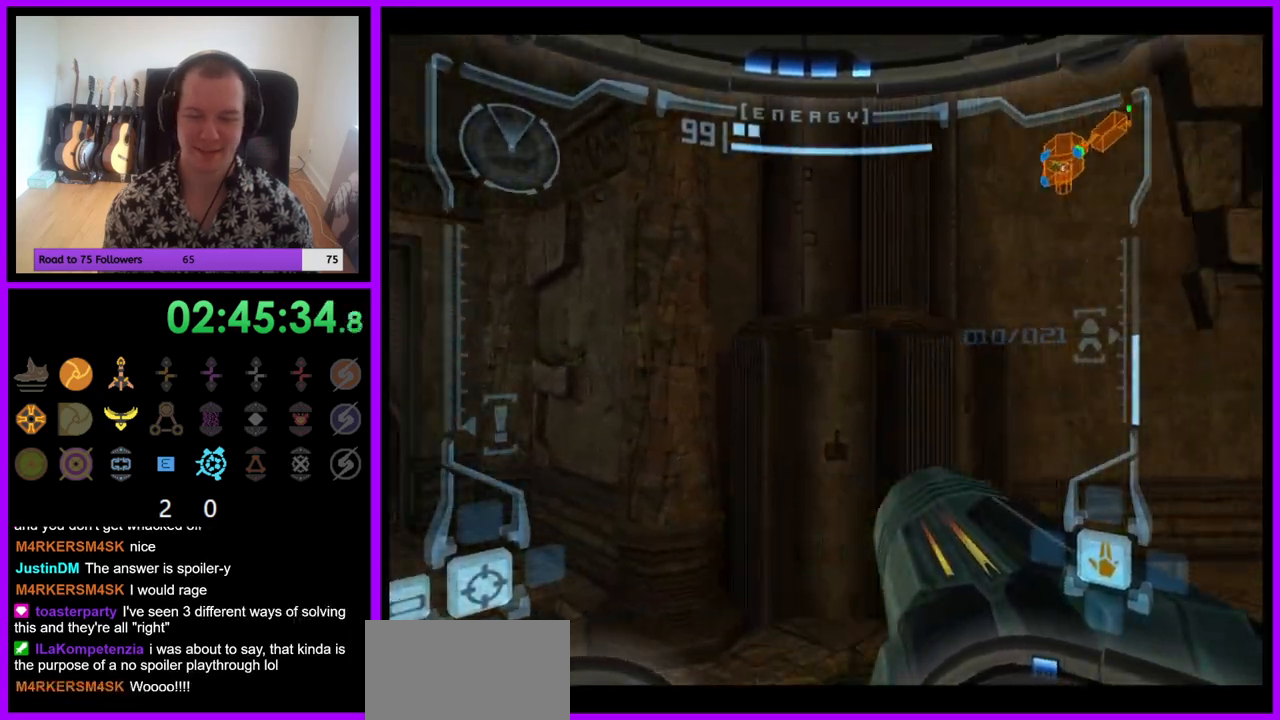
Gameplay with a controller (Nintendo layout); each line is a JSON object with the inputs held at the frame after it. "events" lists button and stick changes between this image and that frame as [ms after this image, input, new state], when the widget could be followed in between. Not read: L3 R3.
{"buttons": [], "left_stick": "right", "right_stick": "center", "events": [[183, "left_stick", "down-right"], [467, "left_stick", "right"]]}
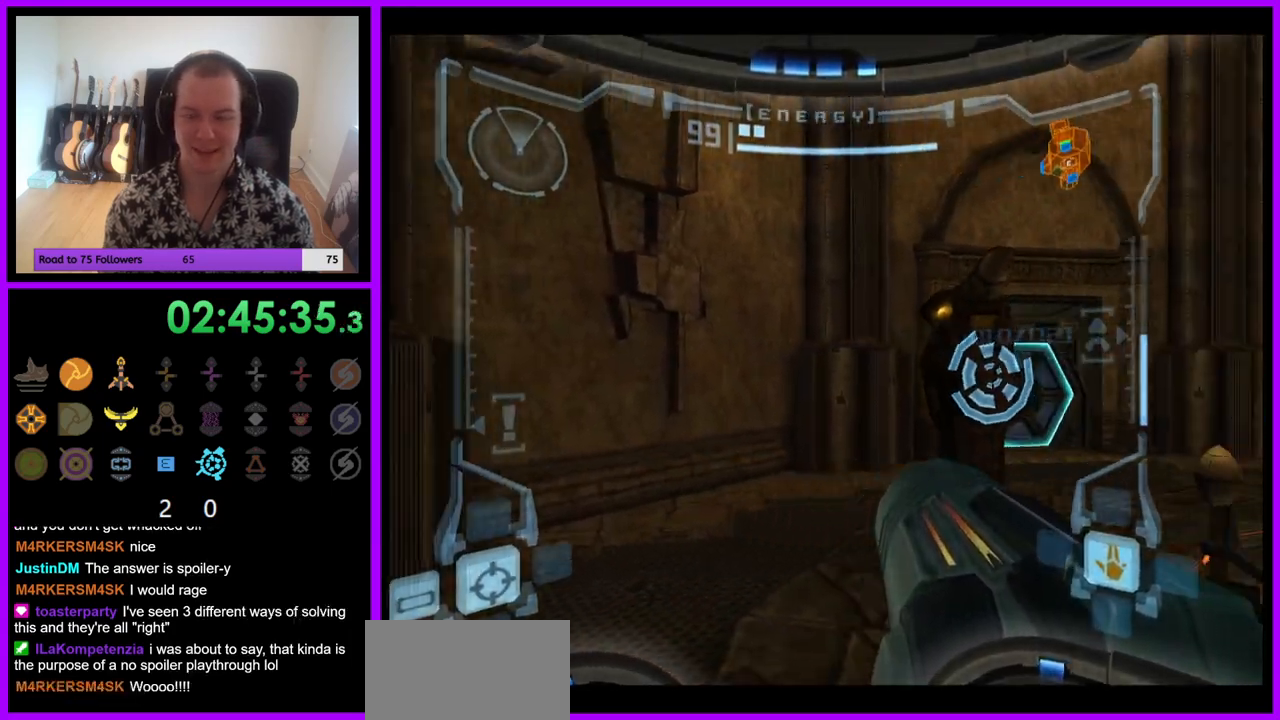
{"buttons": [], "left_stick": "center", "right_stick": "center", "events": [[200, "left_stick", "center"]]}
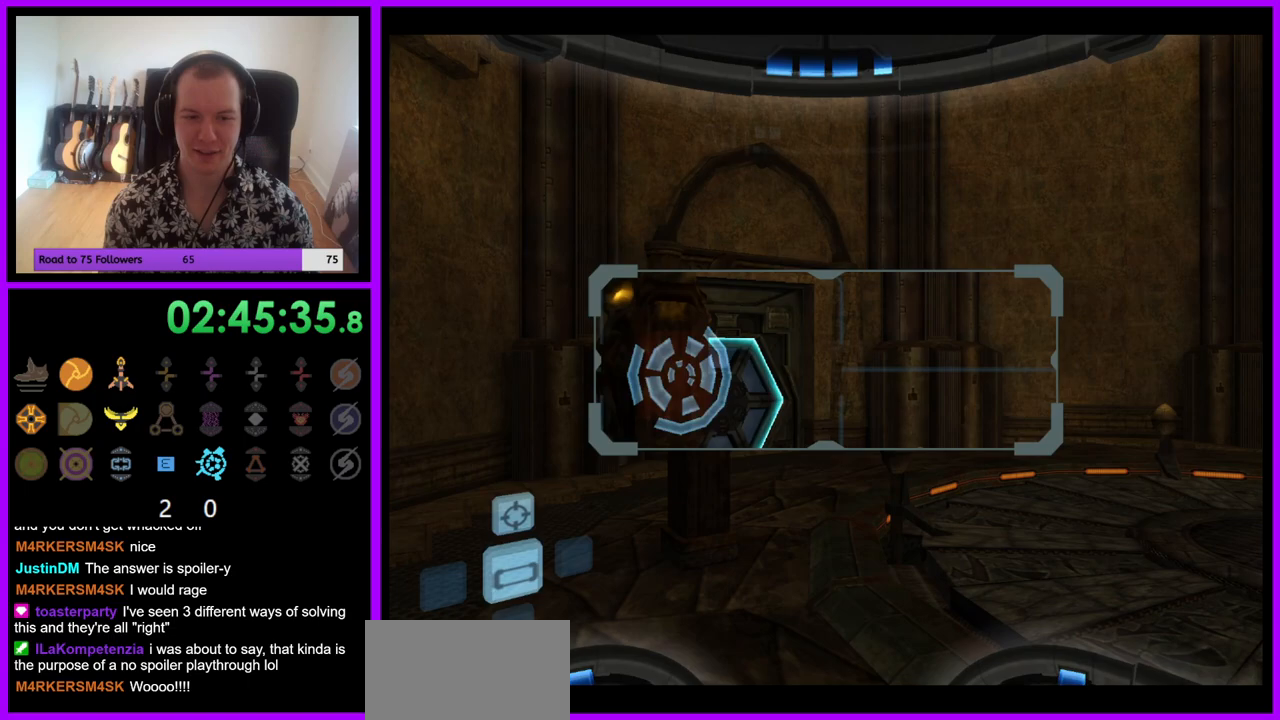
{"buttons": ["L1"], "left_stick": "down", "right_stick": "center", "events": [[17, "left_stick", "left"], [117, "L1", "down"], [133, "left_stick", "center"], [350, "left_stick", "down"]]}
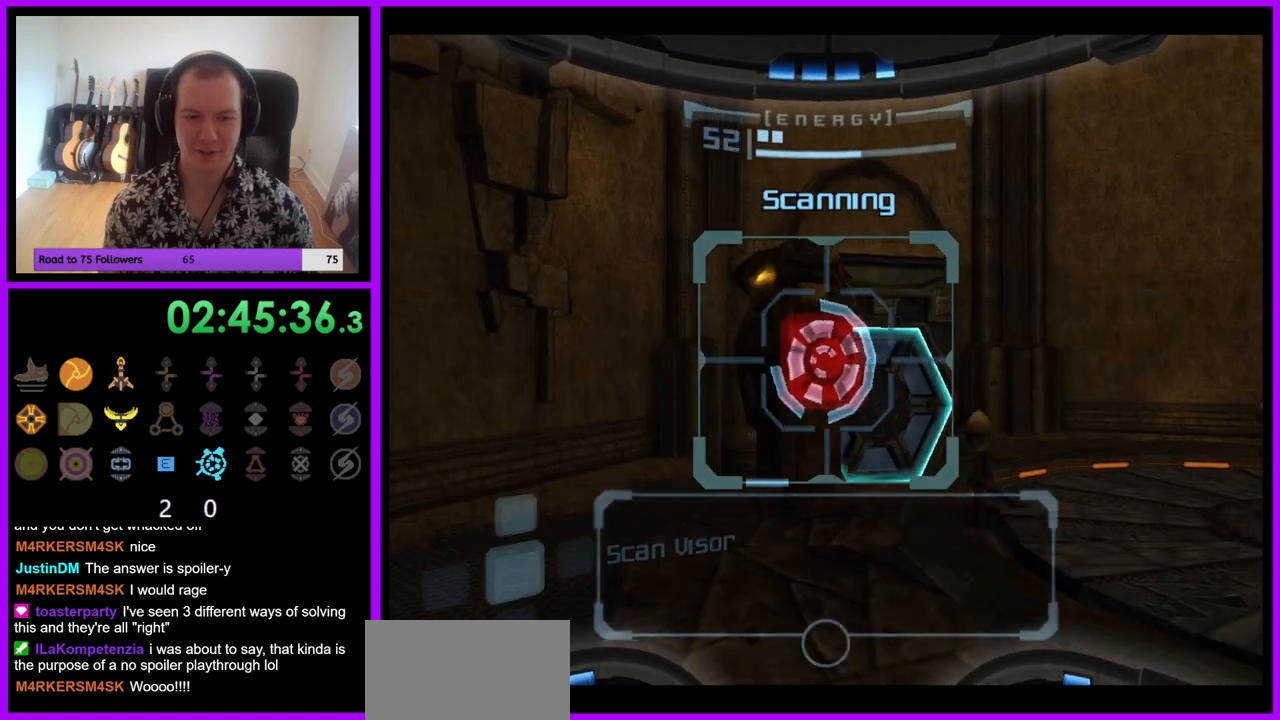
{"buttons": ["L1"], "left_stick": "center", "right_stick": "center", "events": [[100, "left_stick", "center"]]}
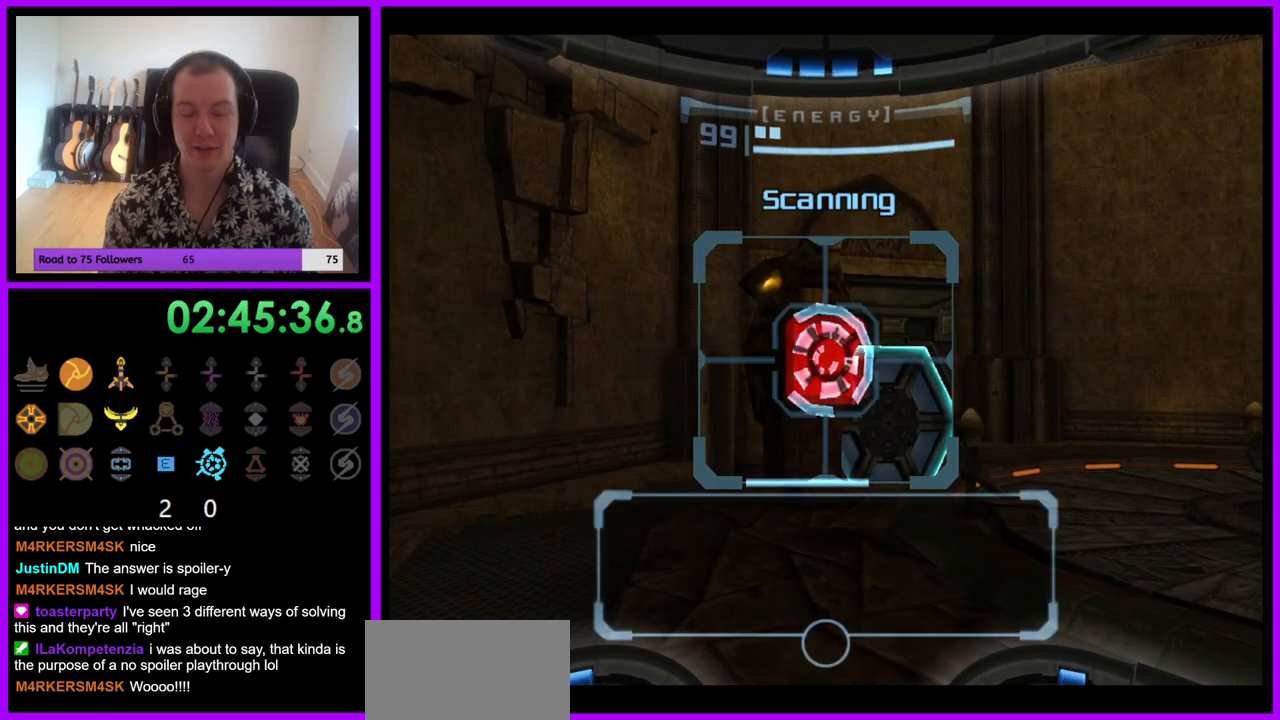
{"buttons": ["L1"], "left_stick": "center", "right_stick": "center", "events": []}
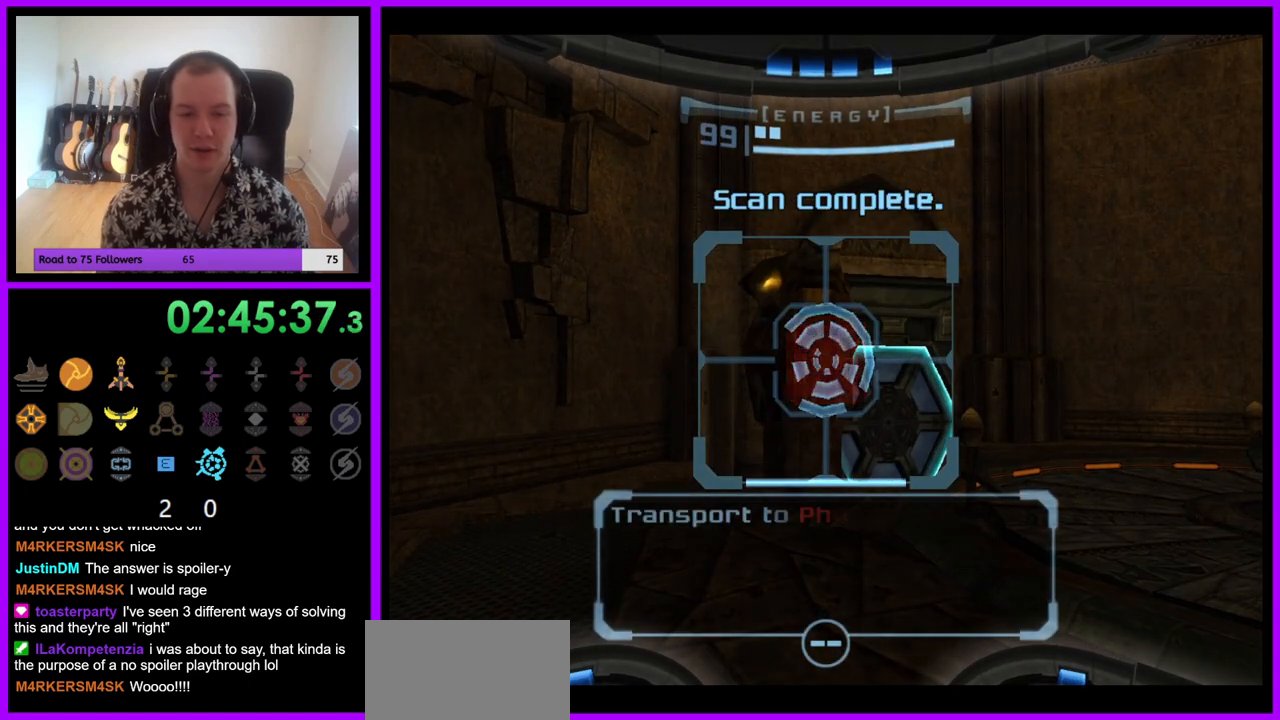
{"buttons": ["L1"], "left_stick": "center", "right_stick": "center", "events": []}
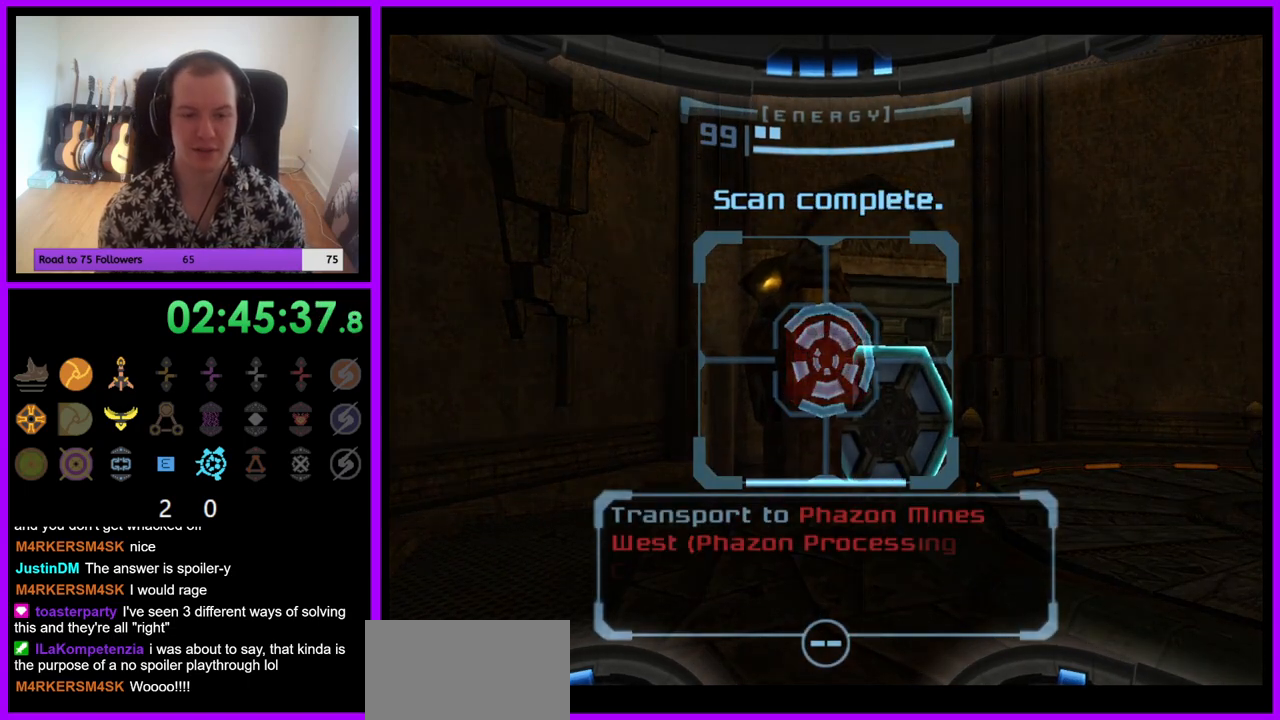
{"buttons": ["L1"], "left_stick": "center", "right_stick": "center", "events": []}
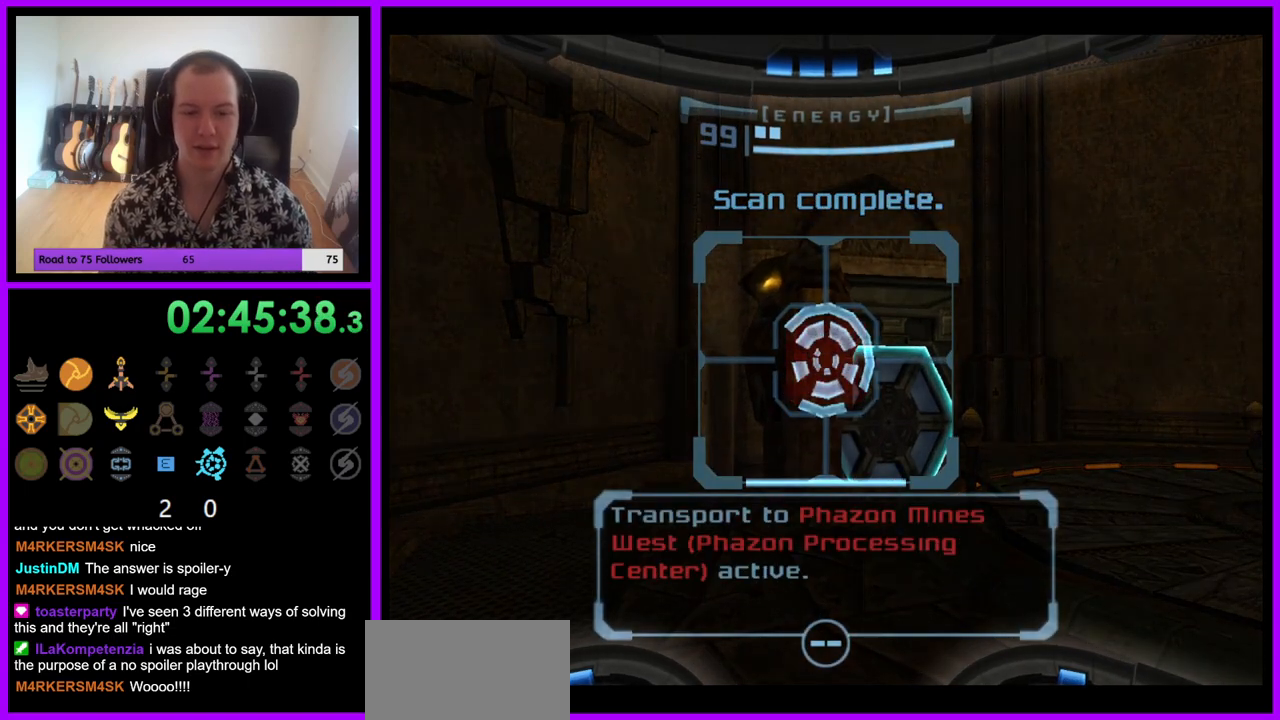
{"buttons": ["L1"], "left_stick": "center", "right_stick": "center", "events": []}
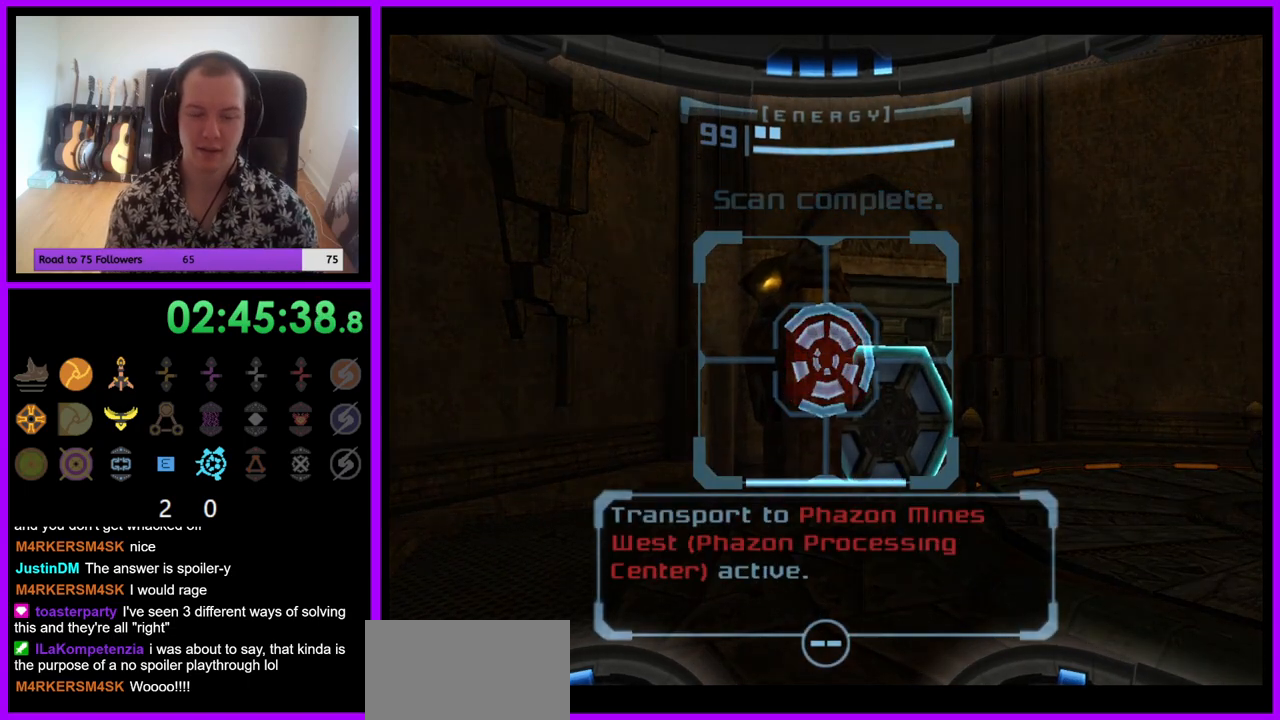
{"buttons": ["L1"], "left_stick": "center", "right_stick": "center", "events": []}
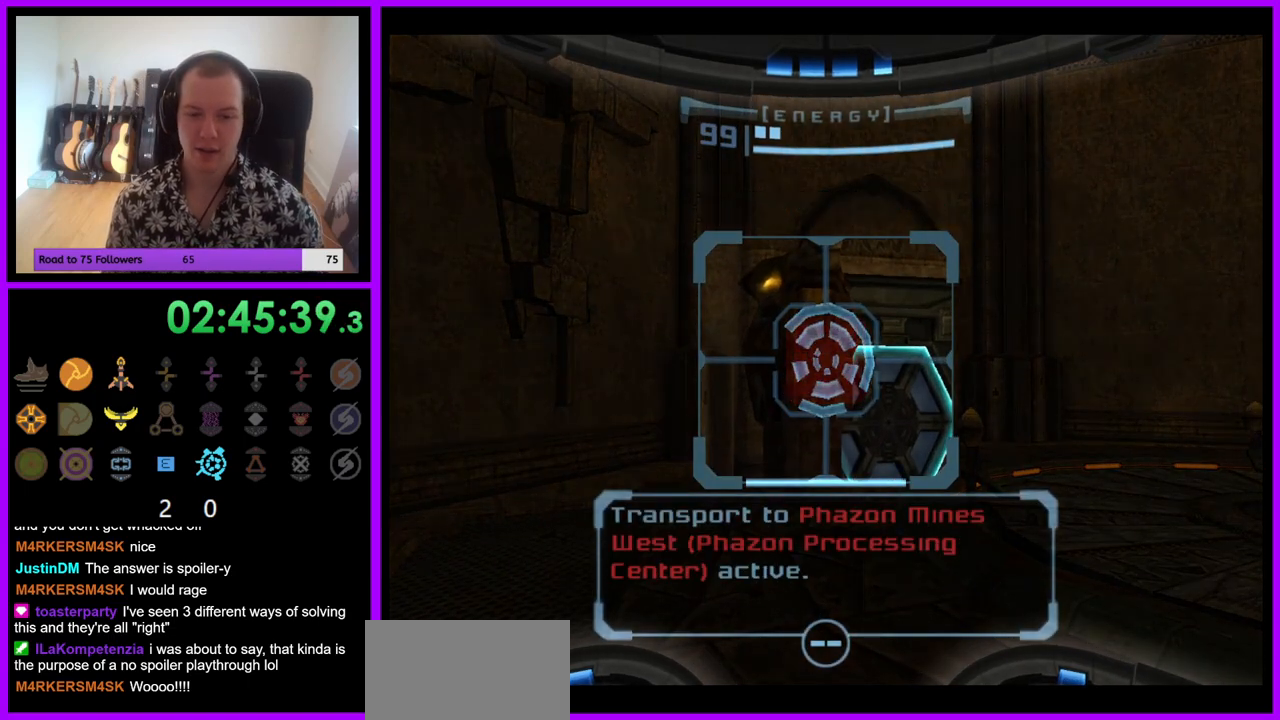
{"buttons": ["L1"], "left_stick": "center", "right_stick": "center", "events": []}
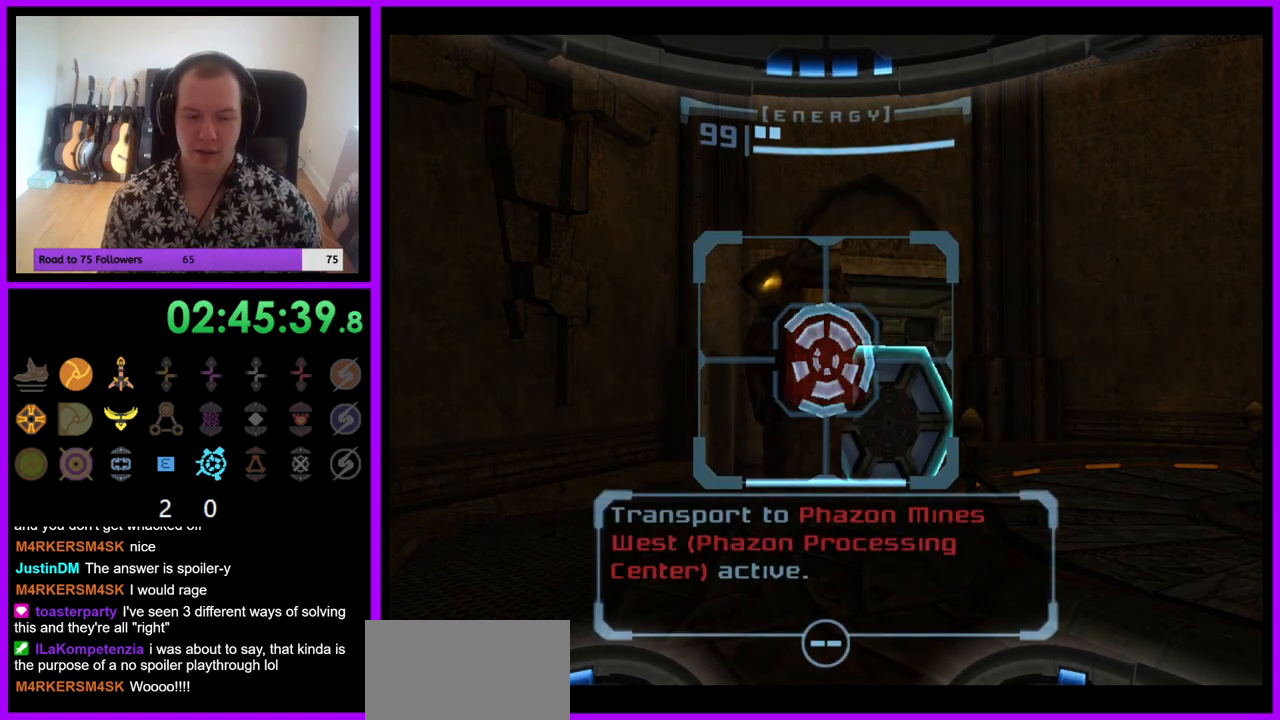
{"buttons": ["L1"], "left_stick": "center", "right_stick": "center", "events": [[383, "A", "down"], [483, "A", "up"]]}
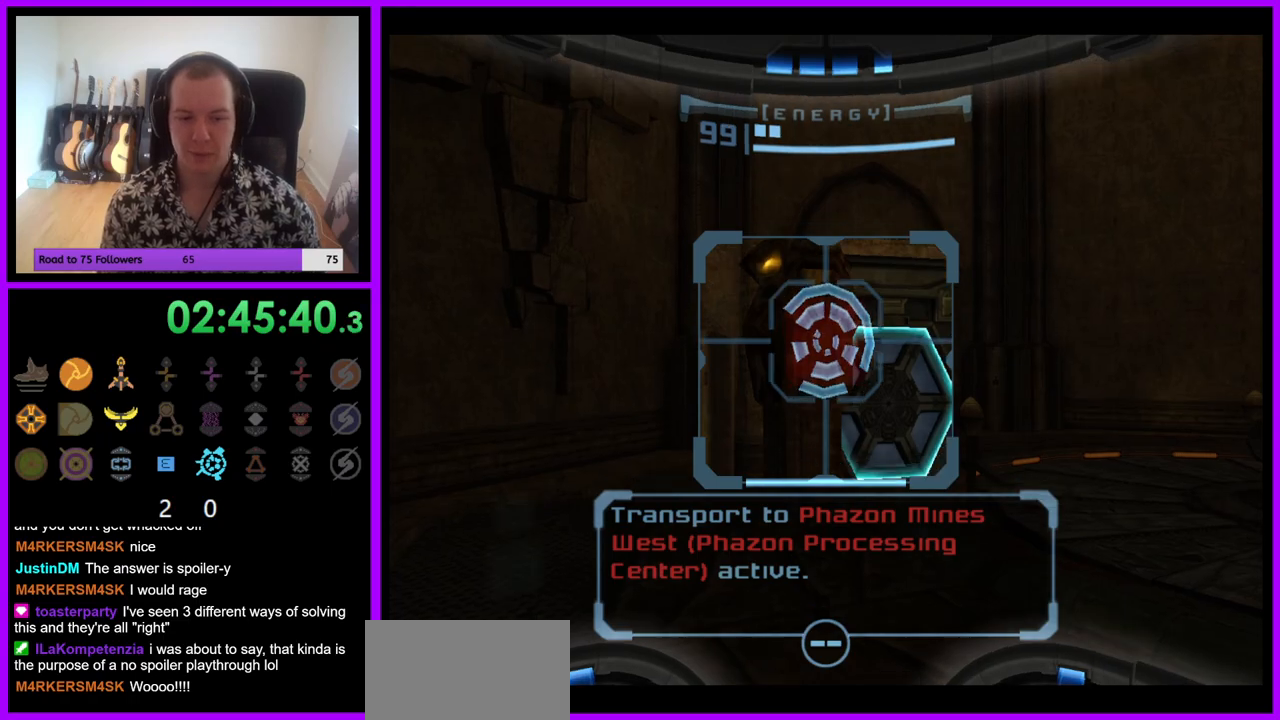
{"buttons": ["A"], "left_stick": "left", "right_stick": "center", "events": [[17, "L1", "up"], [150, "left_stick", "left"], [467, "A", "down"]]}
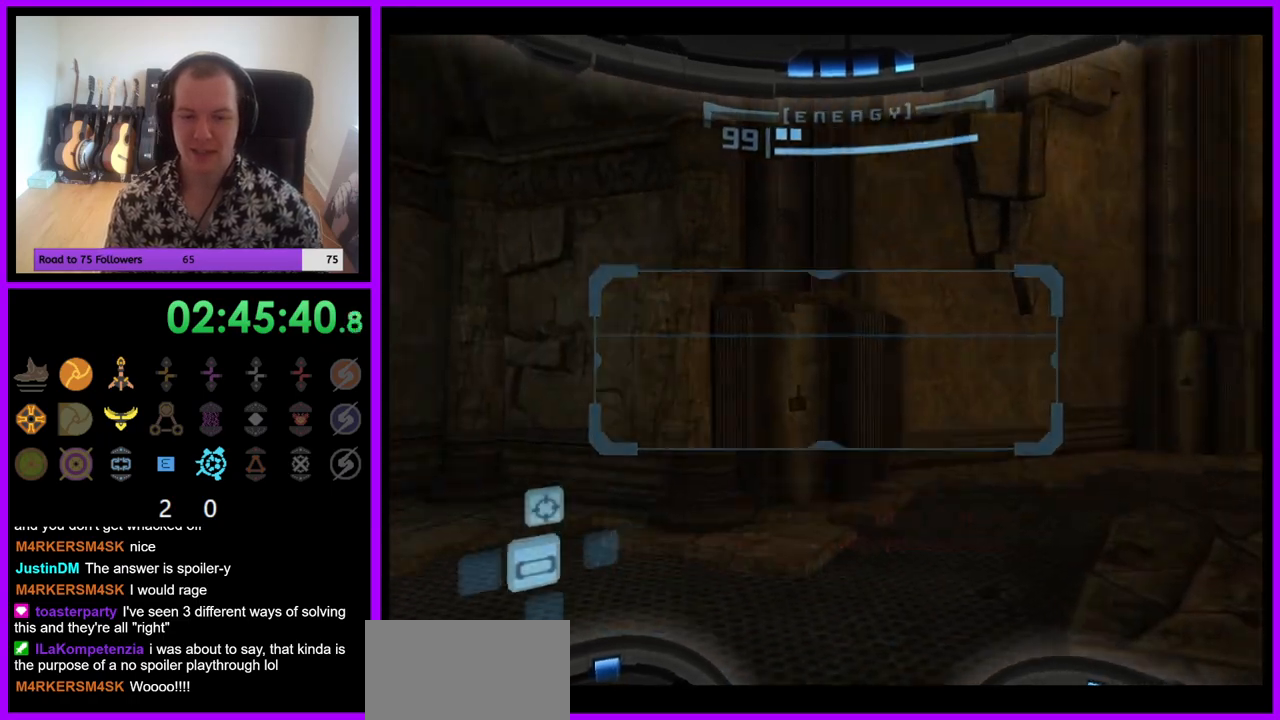
{"buttons": [], "left_stick": "up-left", "right_stick": "center", "events": [[67, "A", "up"], [183, "left_stick", "up-left"]]}
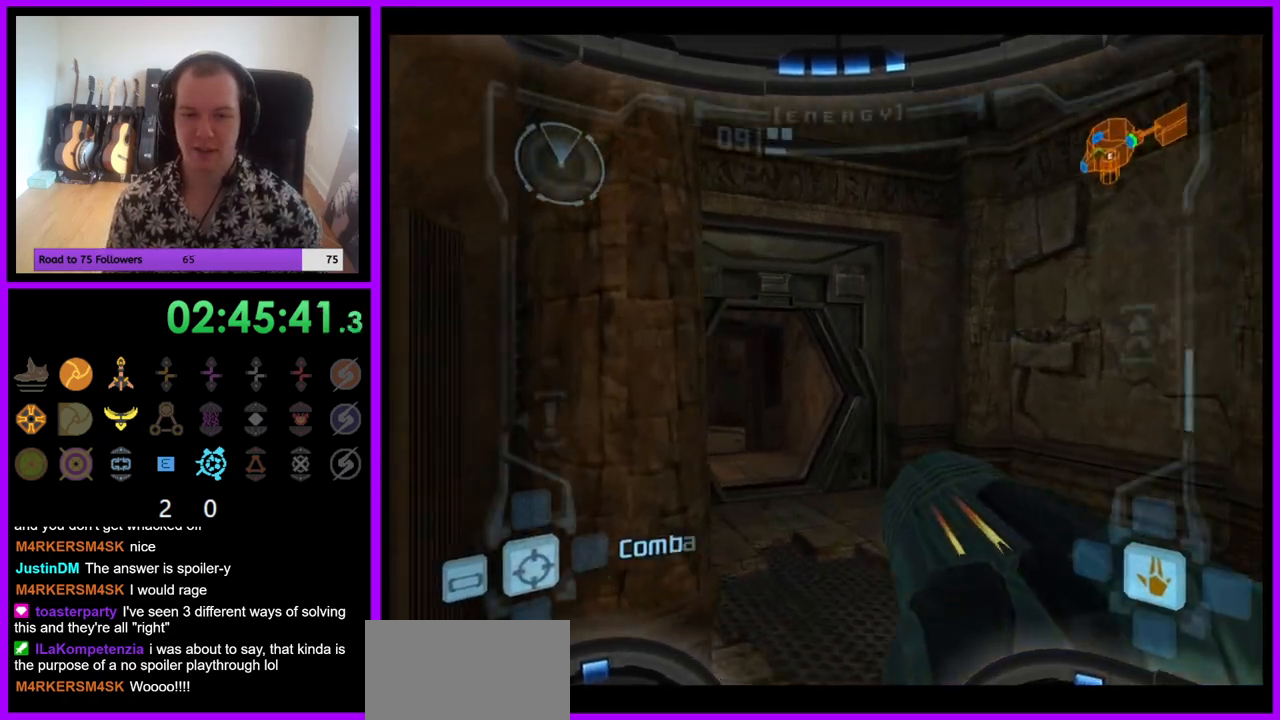
{"buttons": [], "left_stick": "up", "right_stick": "center", "events": [[200, "L1", "down"], [200, "left_stick", "up-right"], [383, "left_stick", "up"], [450, "L1", "up"]]}
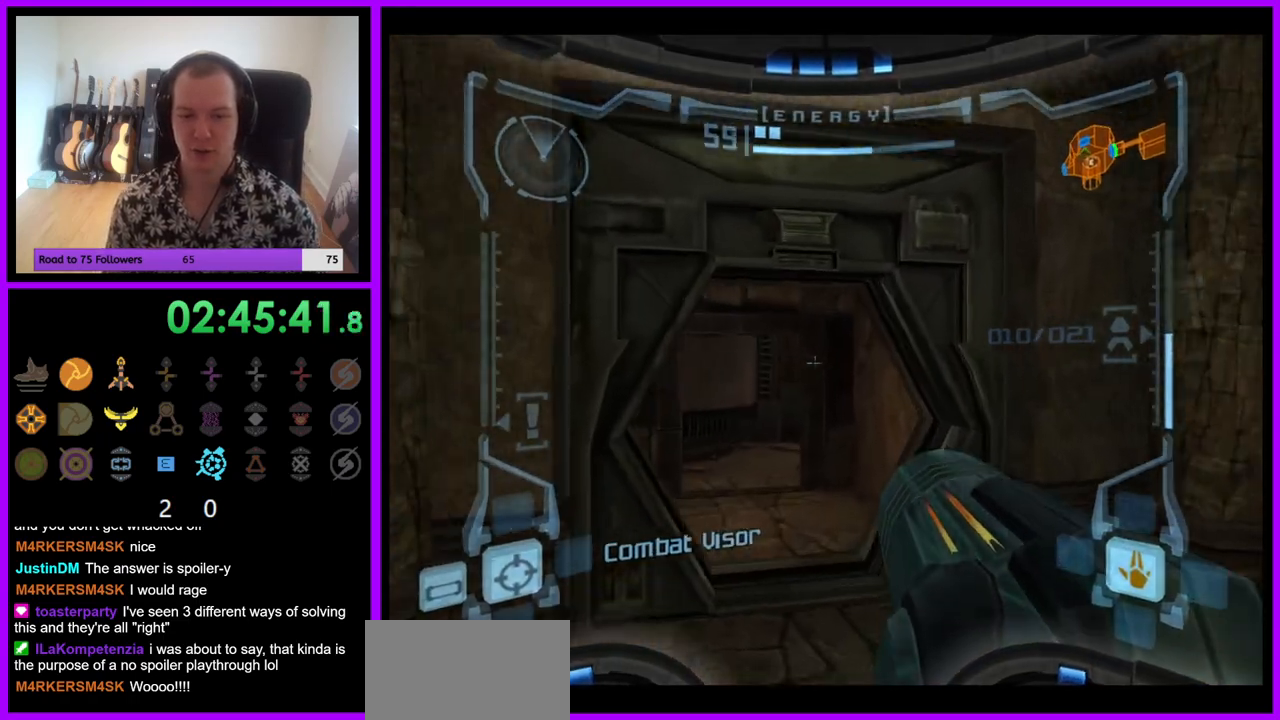
{"buttons": ["L1"], "left_stick": "up", "right_stick": "center", "events": [[117, "left_stick", "up-left"], [250, "left_stick", "up"], [317, "L1", "down"]]}
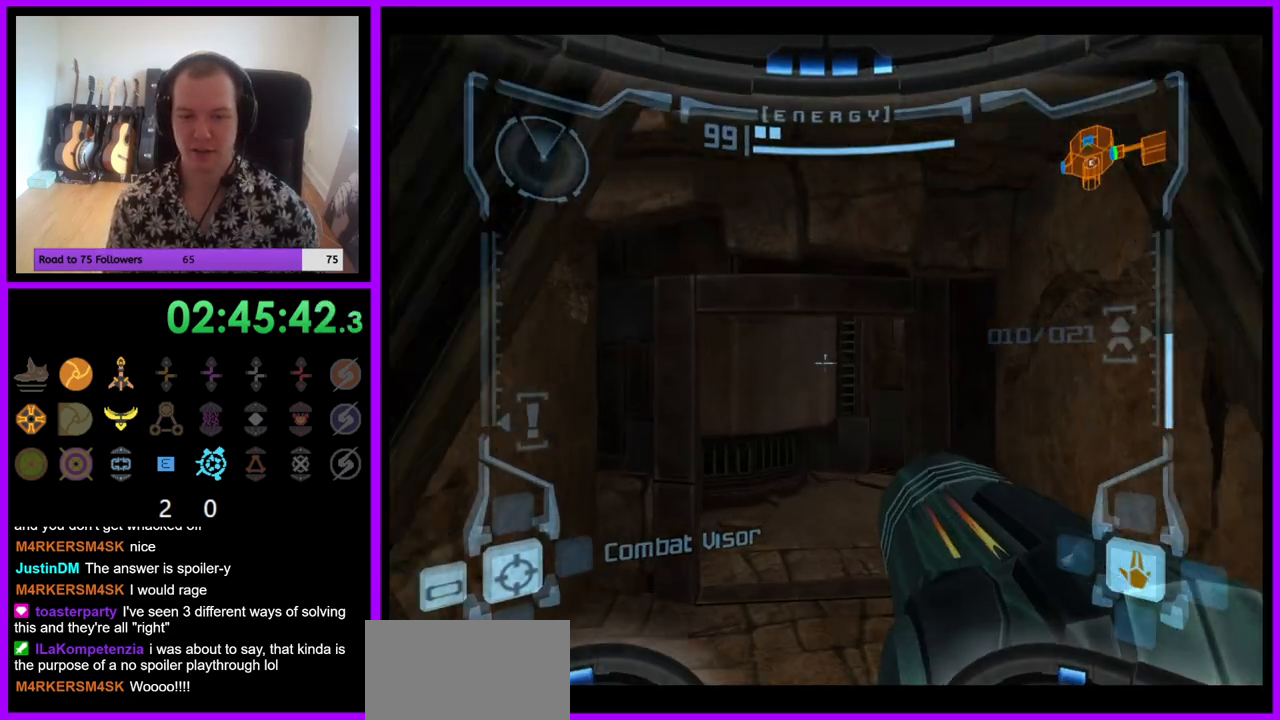
{"buttons": [], "left_stick": "up-right", "right_stick": "center", "events": [[317, "L1", "up"], [450, "left_stick", "up-right"]]}
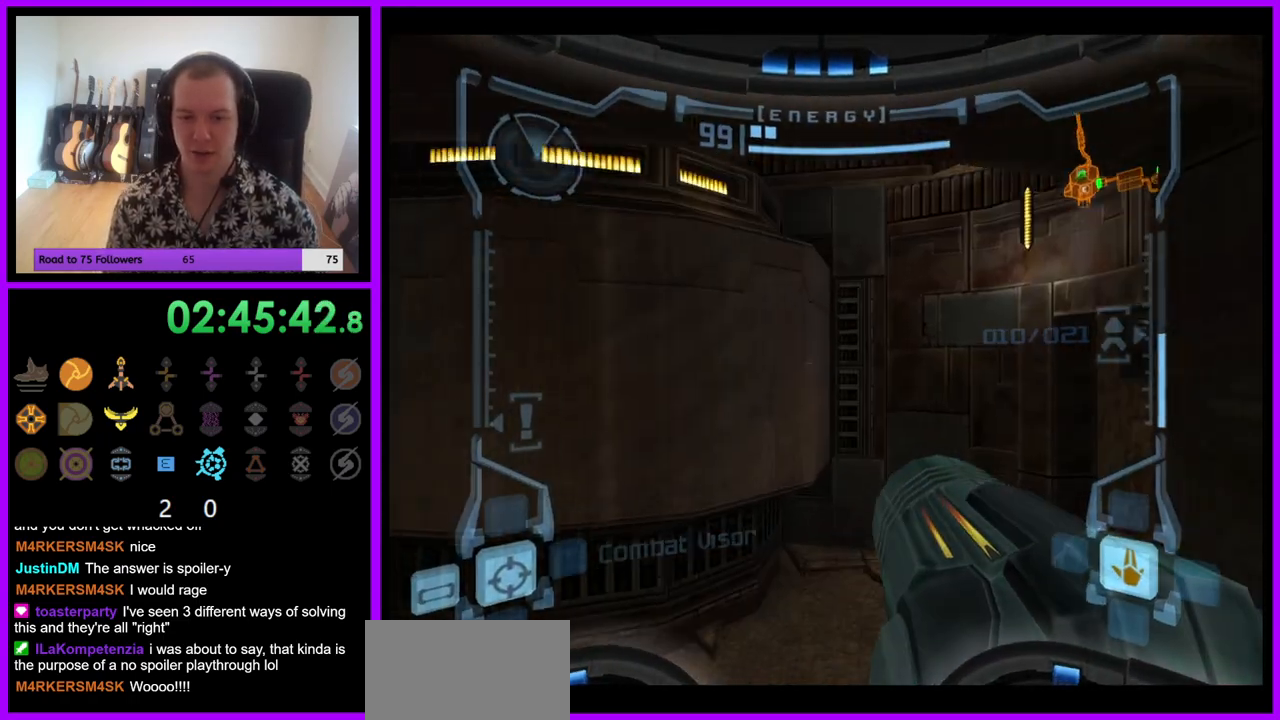
{"buttons": [], "left_stick": "up-right", "right_stick": "center", "events": []}
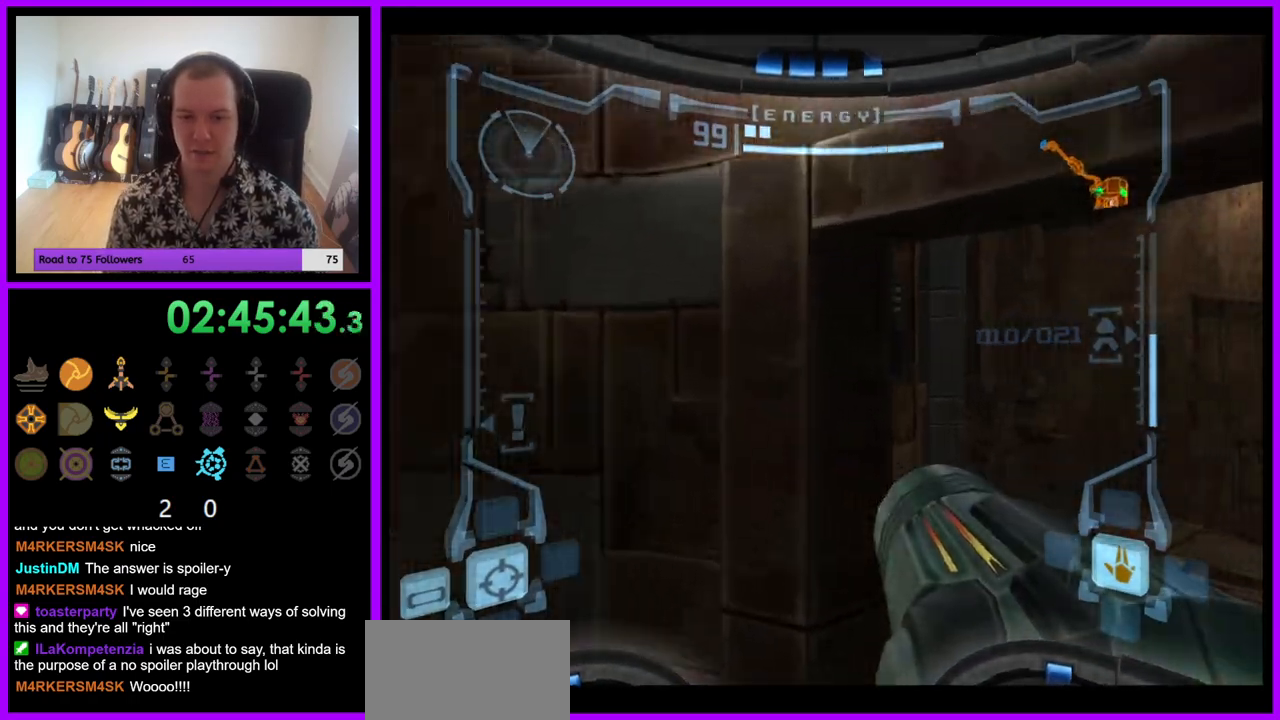
{"buttons": [], "left_stick": "up-right", "right_stick": "center", "events": [[100, "L1", "down"], [483, "L1", "up"]]}
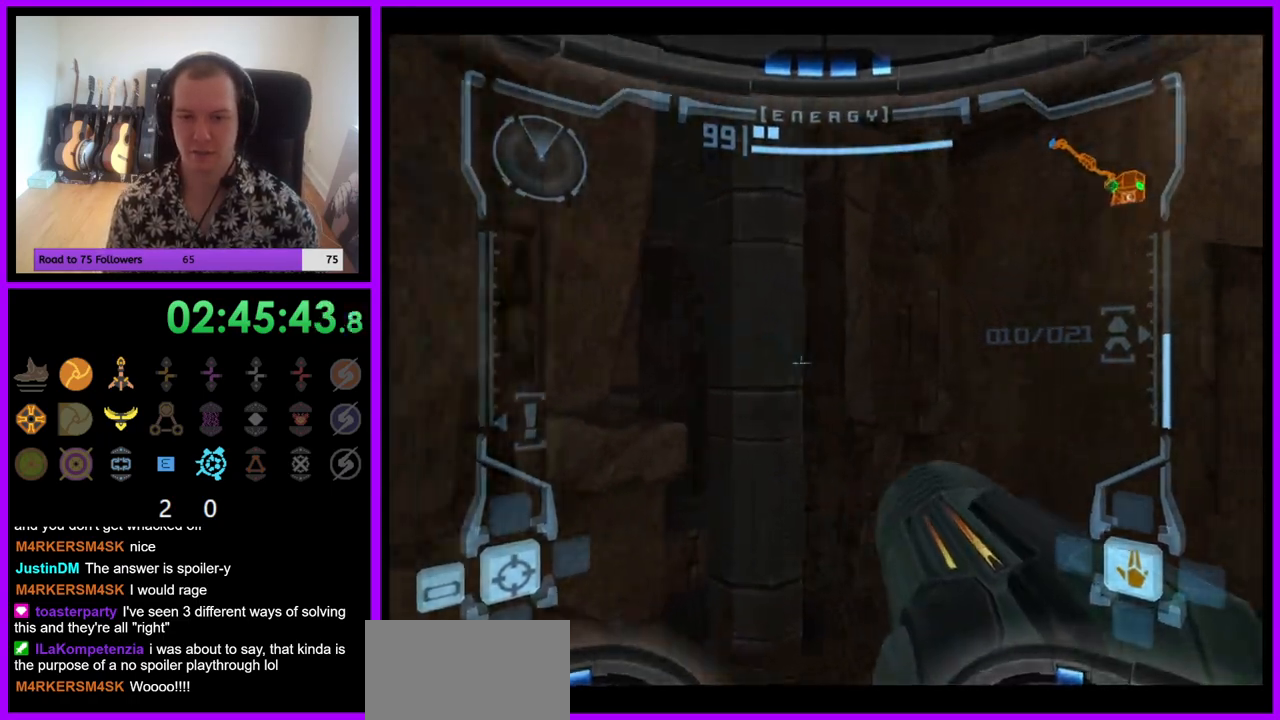
{"buttons": ["B", "L1"], "left_stick": "right", "right_stick": "center", "events": [[67, "left_stick", "up-left"], [183, "left_stick", "left"], [383, "left_stick", "center"], [467, "B", "down"], [500, "L1", "down"], [500, "left_stick", "right"]]}
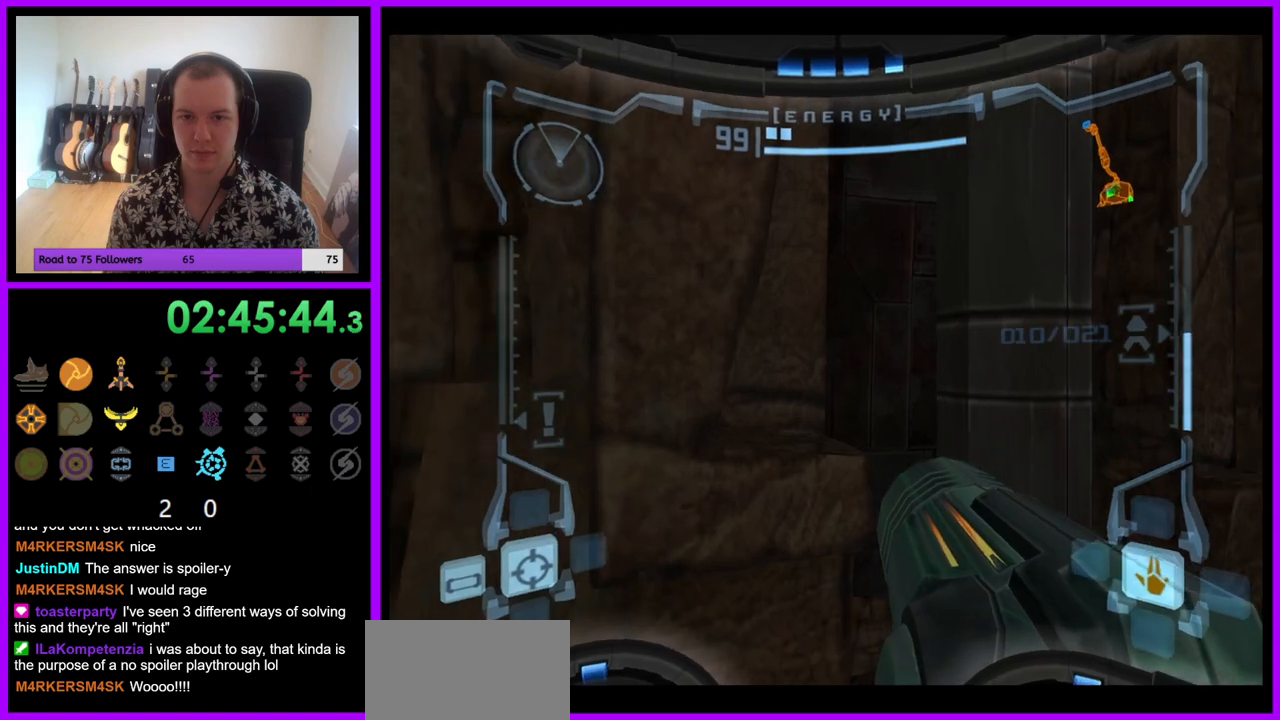
{"buttons": ["L1"], "left_stick": "center", "right_stick": "center", "events": [[33, "B", "up"], [167, "left_stick", "center"], [367, "left_stick", "right"], [483, "left_stick", "center"]]}
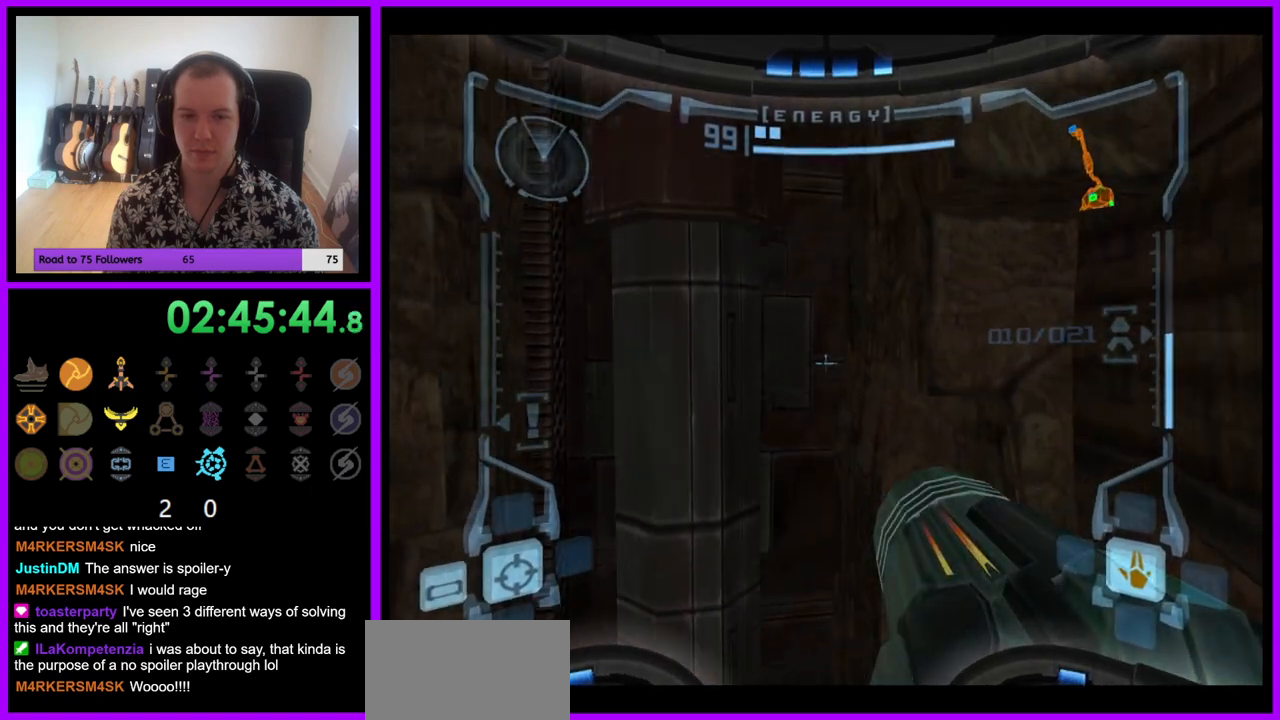
{"buttons": [], "left_stick": "center", "right_stick": "center", "events": [[150, "L1", "up"], [267, "left_stick", "left"], [450, "left_stick", "center"]]}
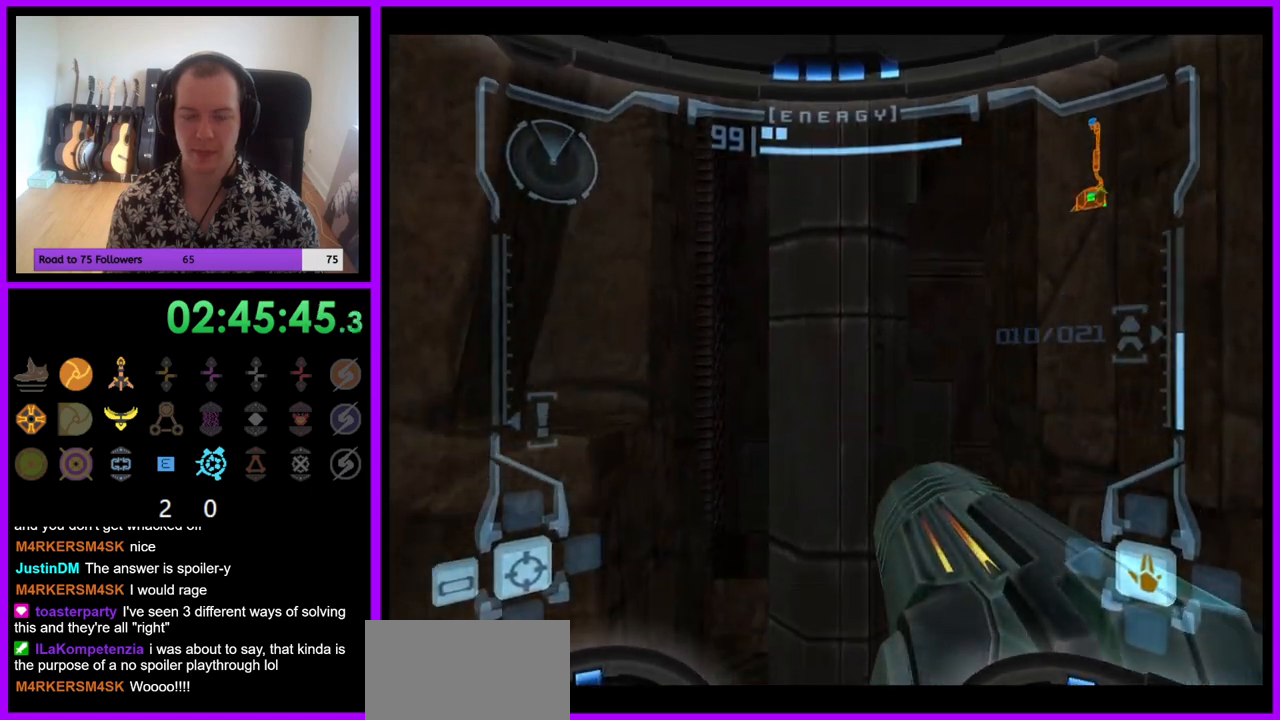
{"buttons": ["L1"], "left_stick": "up", "right_stick": "center", "events": [[133, "B", "down"], [233, "B", "up"], [383, "left_stick", "up"], [400, "L1", "down"]]}
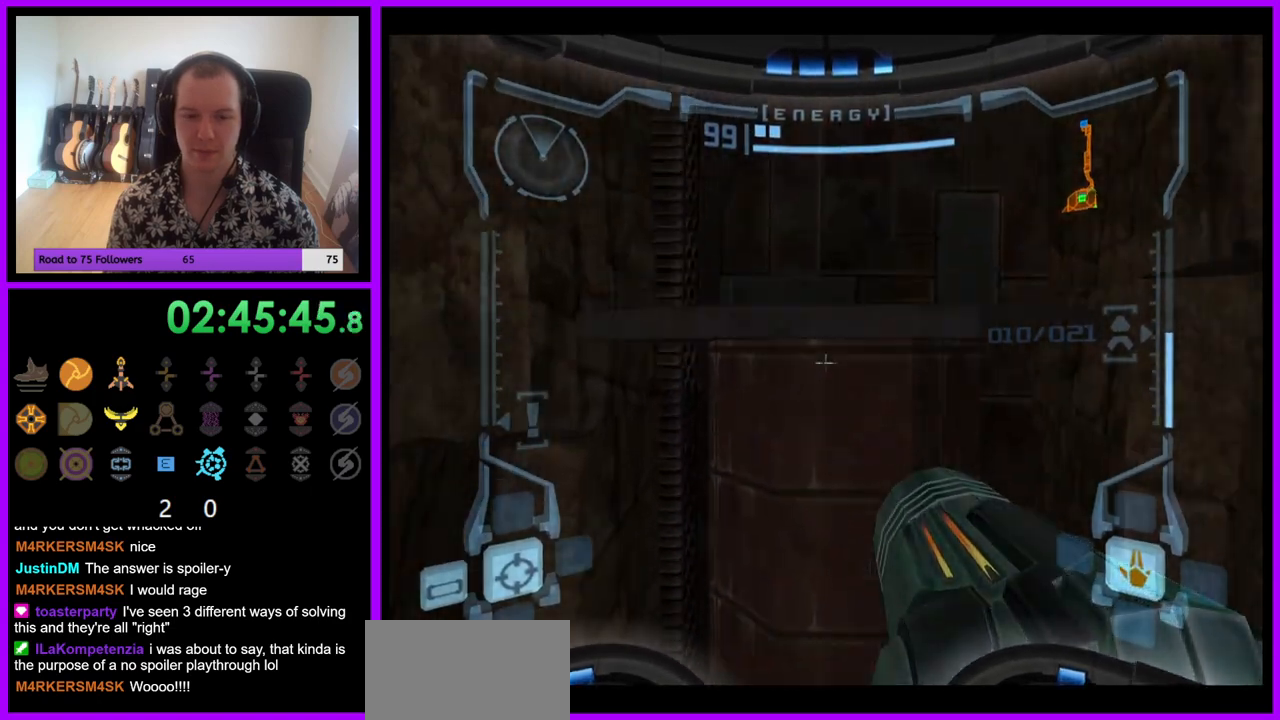
{"buttons": ["L1"], "left_stick": "up", "right_stick": "center", "events": [[133, "left_stick", "center"], [233, "left_stick", "down"], [350, "left_stick", "center"], [483, "left_stick", "up"]]}
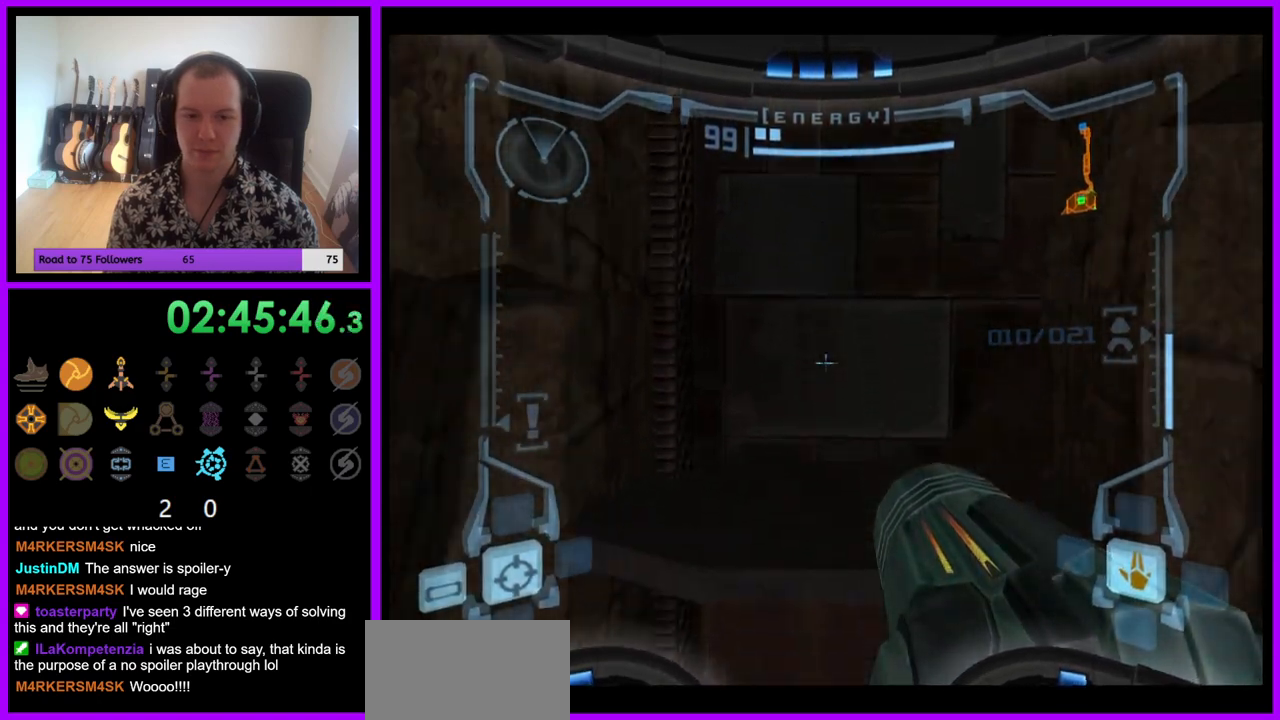
{"buttons": ["L1"], "left_stick": "center", "right_stick": "center", "events": [[117, "left_stick", "center"], [233, "B", "down"], [333, "B", "up"]]}
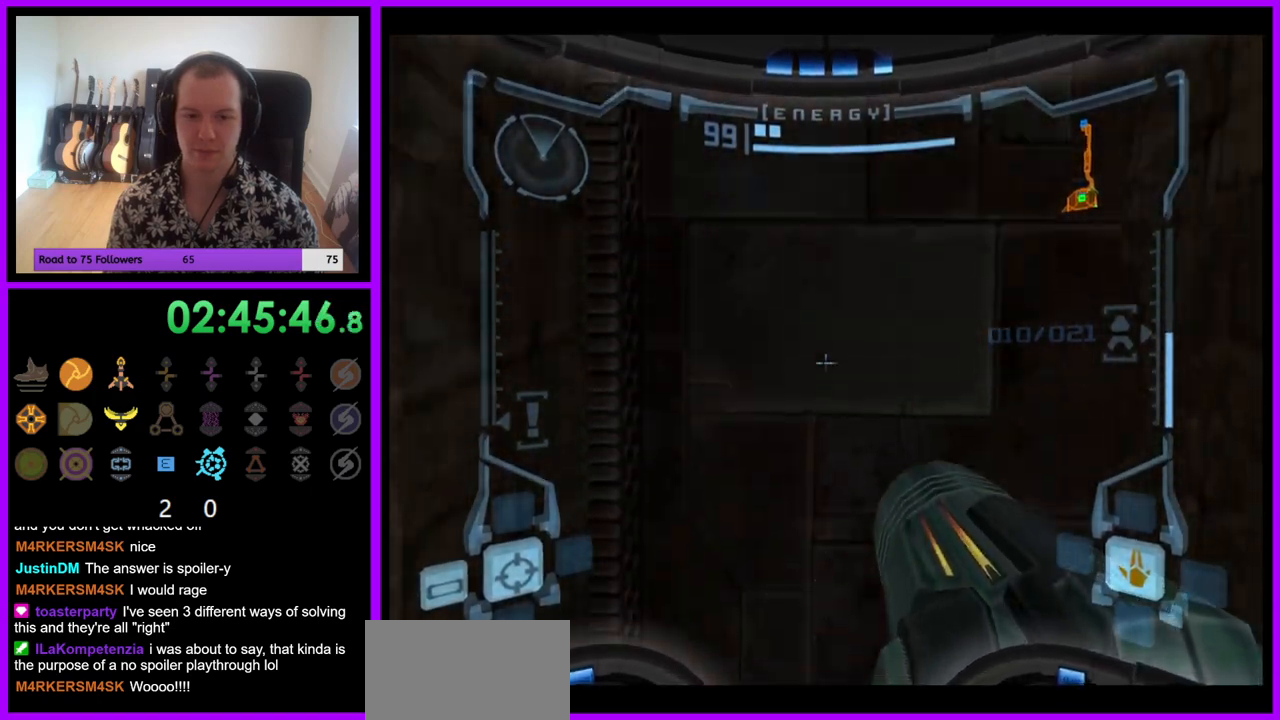
{"buttons": ["L1"], "left_stick": "center", "right_stick": "center", "events": [[250, "left_stick", "up"], [417, "left_stick", "center"]]}
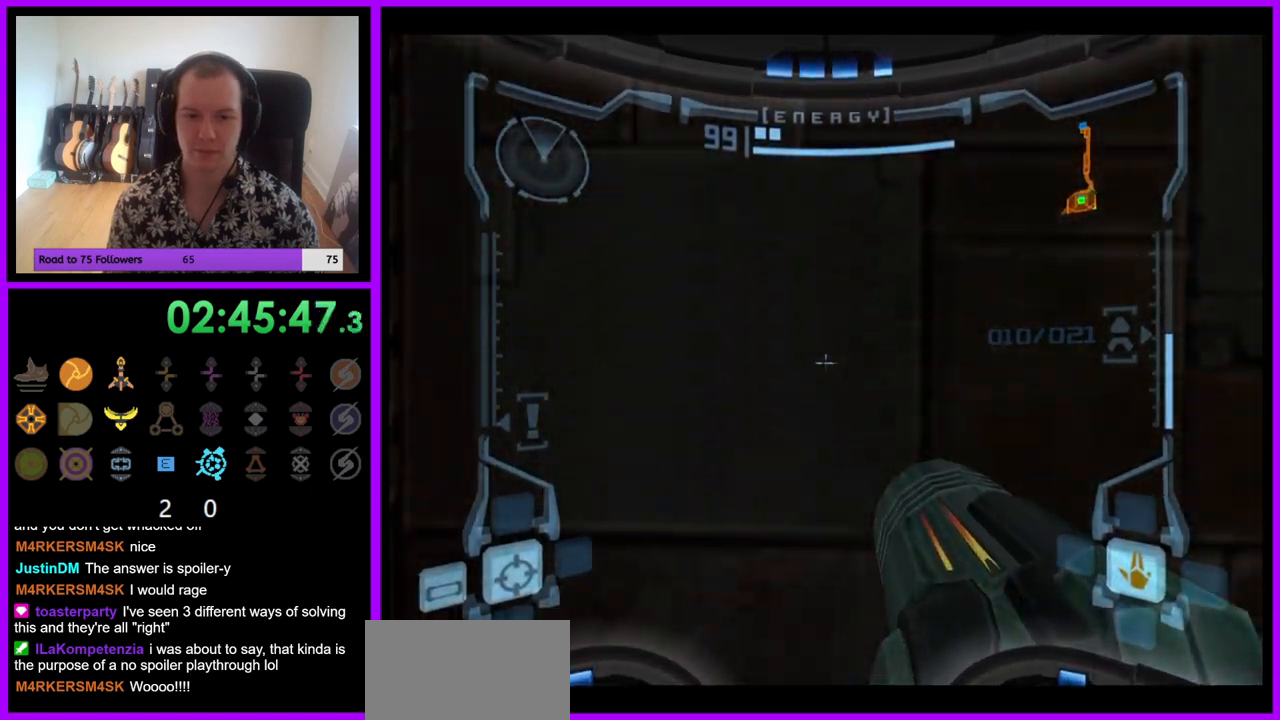
{"buttons": [], "left_stick": "center", "right_stick": "center", "events": [[133, "X", "down"], [217, "X", "up"], [283, "L1", "up"]]}
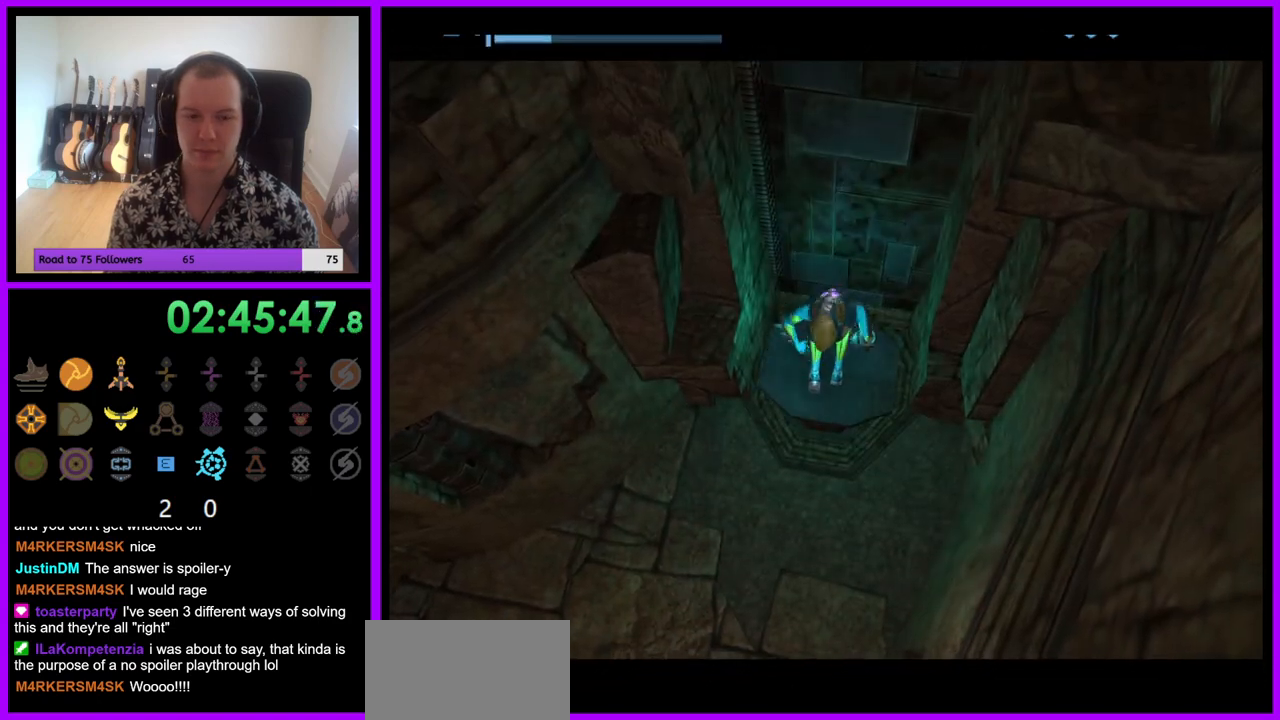
{"buttons": [], "left_stick": "center", "right_stick": "center", "events": []}
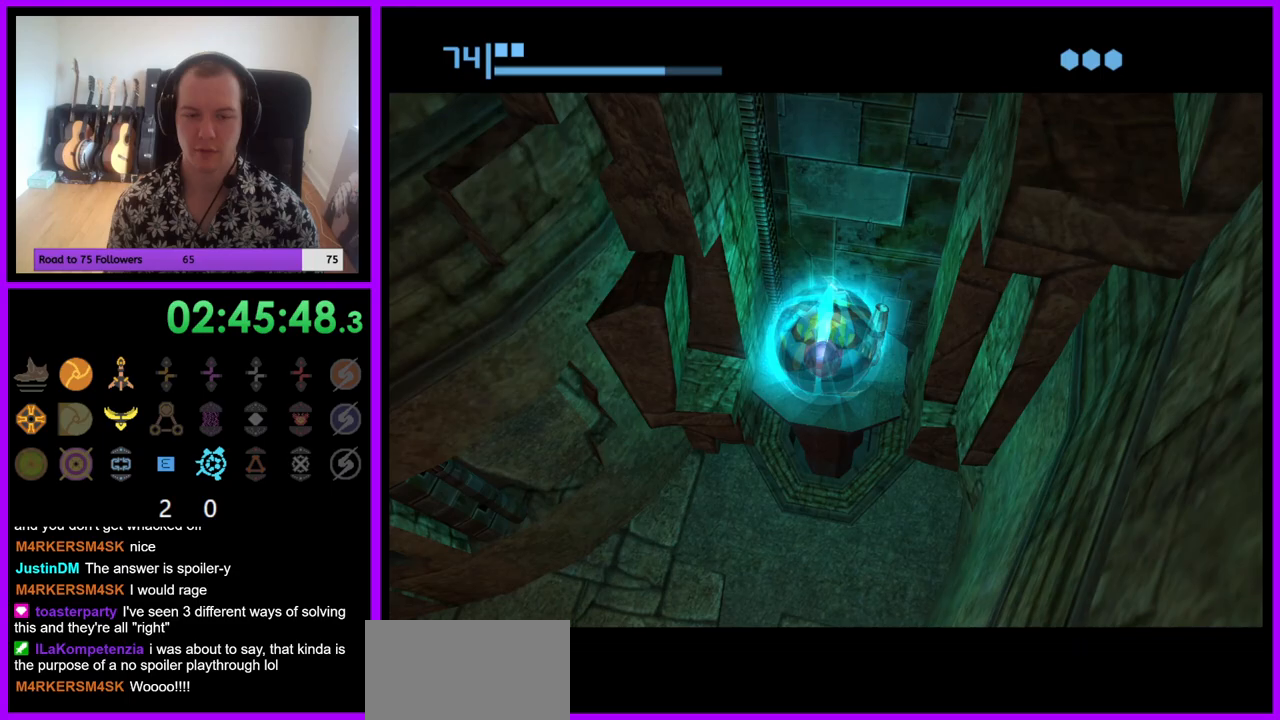
{"buttons": [], "left_stick": "center", "right_stick": "center", "events": []}
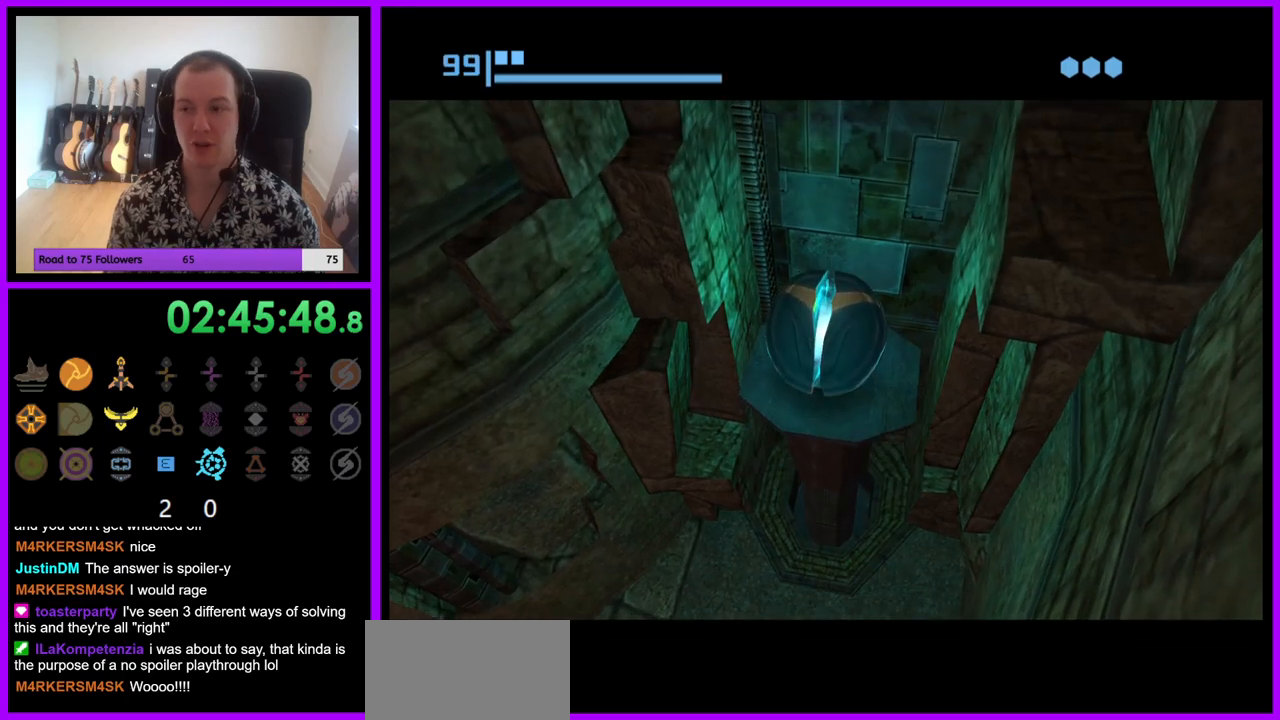
{"buttons": [], "left_stick": "center", "right_stick": "center", "events": []}